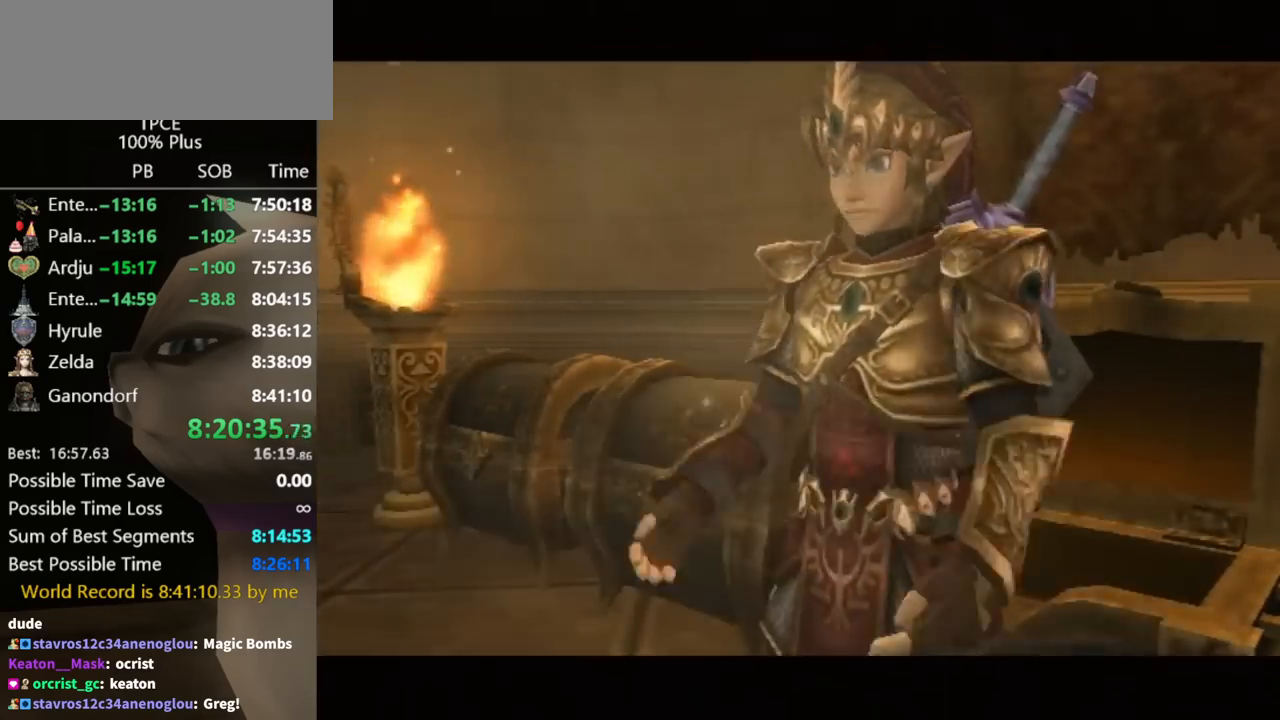
Gameplay with a controller (Nintendo layout); each line is a JSON object with the inputs held at the frame after it. "events" lists button and stick changes between this image and that frame as [ms after this image, input, new state], when the widget could be followed in between. Not read: L3 R3.
{"buttons": [], "left_stick": "up-left", "right_stick": "center", "events": [[33, "A", "up"], [100, "left_stick", "left"], [267, "left_stick", "up-left"]]}
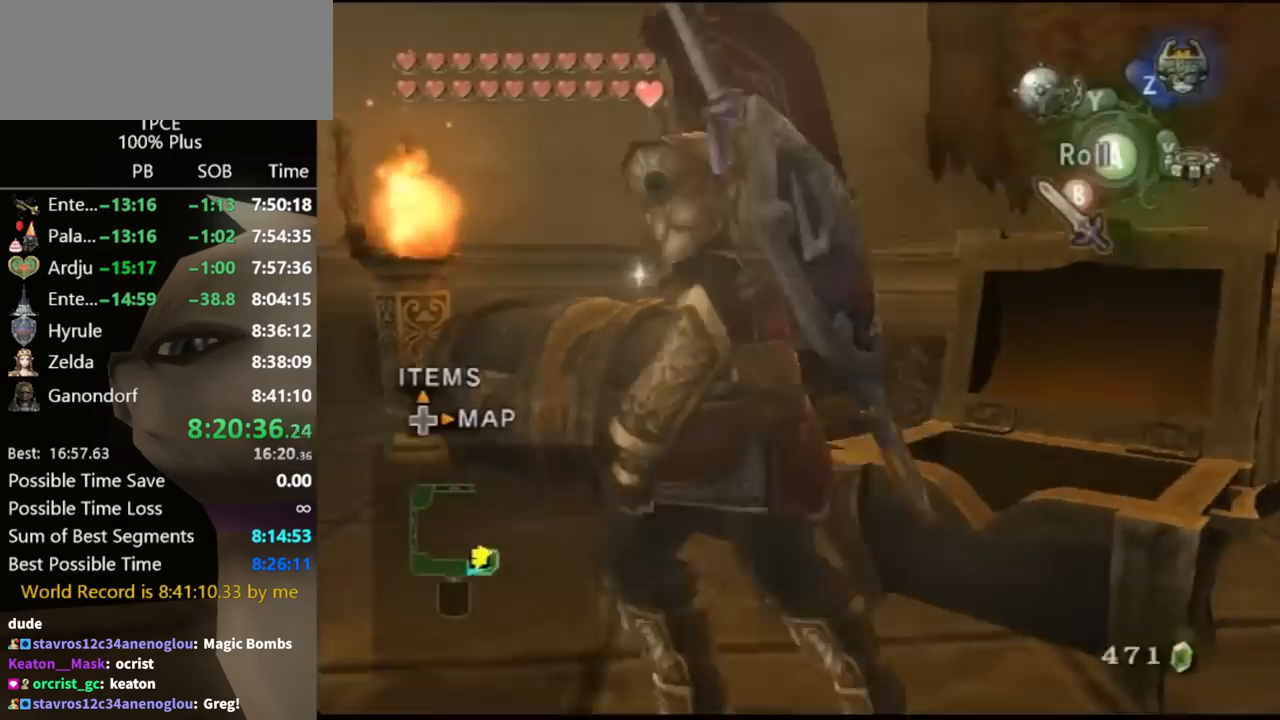
{"buttons": ["A"], "left_stick": "center", "right_stick": "center", "events": [[200, "left_stick", "up-right"], [333, "A", "down"], [333, "left_stick", "center"], [400, "A", "up"], [467, "A", "down"]]}
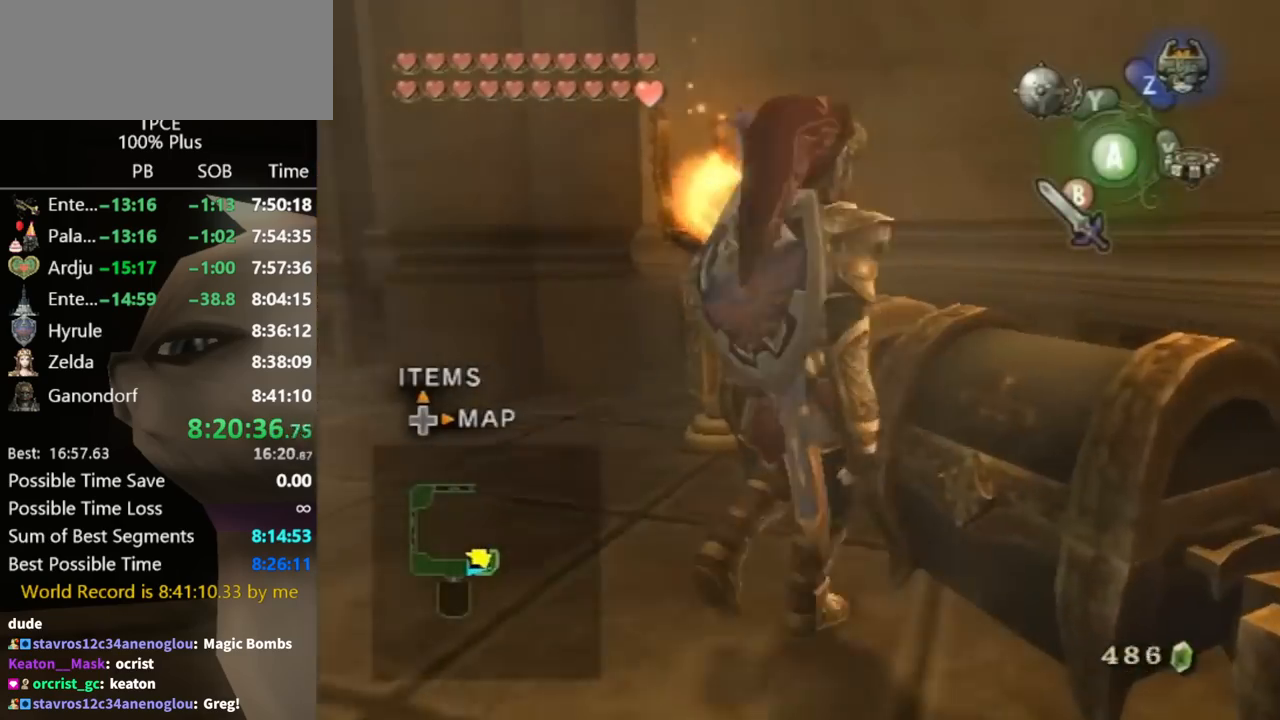
{"buttons": ["A"], "left_stick": "center", "right_stick": "center", "events": [[267, "A", "up"], [367, "A", "down"], [433, "A", "up"], [467, "A", "down"]]}
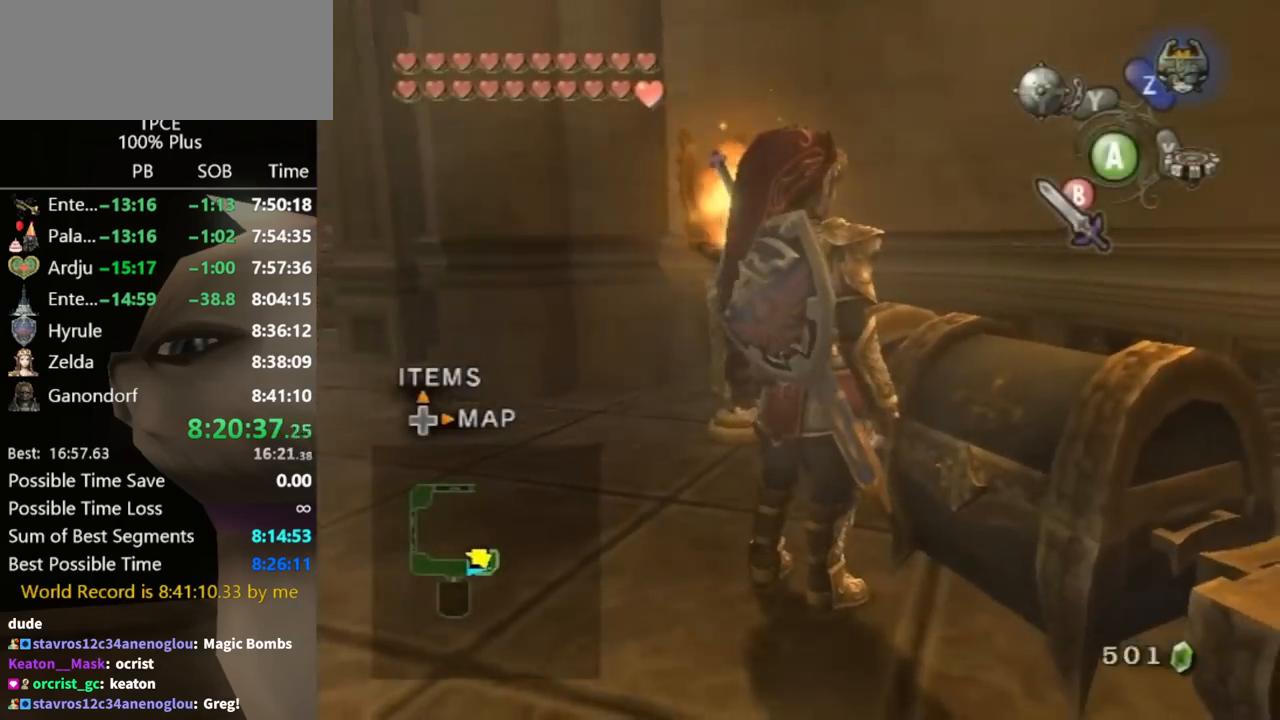
{"buttons": [], "left_stick": "center", "right_stick": "center", "events": [[33, "A", "up"], [167, "L1", "down"], [233, "left_stick", "down-right"], [400, "left_stick", "center"], [433, "L1", "up"], [467, "A", "down"], [500, "A", "up"]]}